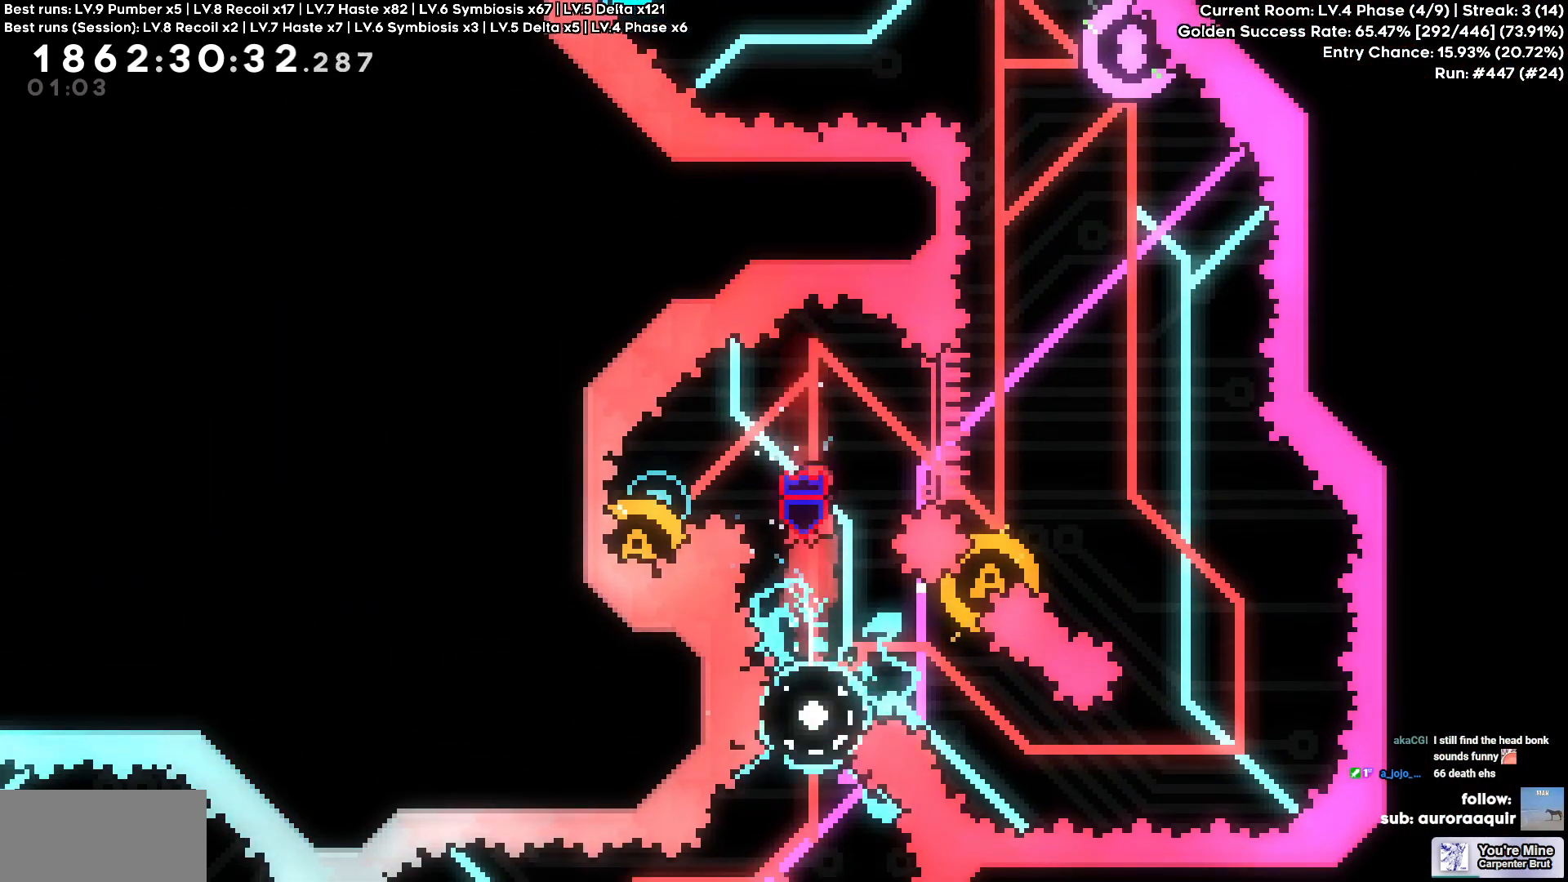
Gameplay with keyboard; each line is a JSON object with the keys held at the frame after it. "events" lists presses ("down") and releases ("up") of "a", "d", "s" and "w" between this image and that frame as [ms after this image, input, new state], when the widget could be followed in between. No other keys are recorded. Mouse input is not recorded.
{"keys": []}
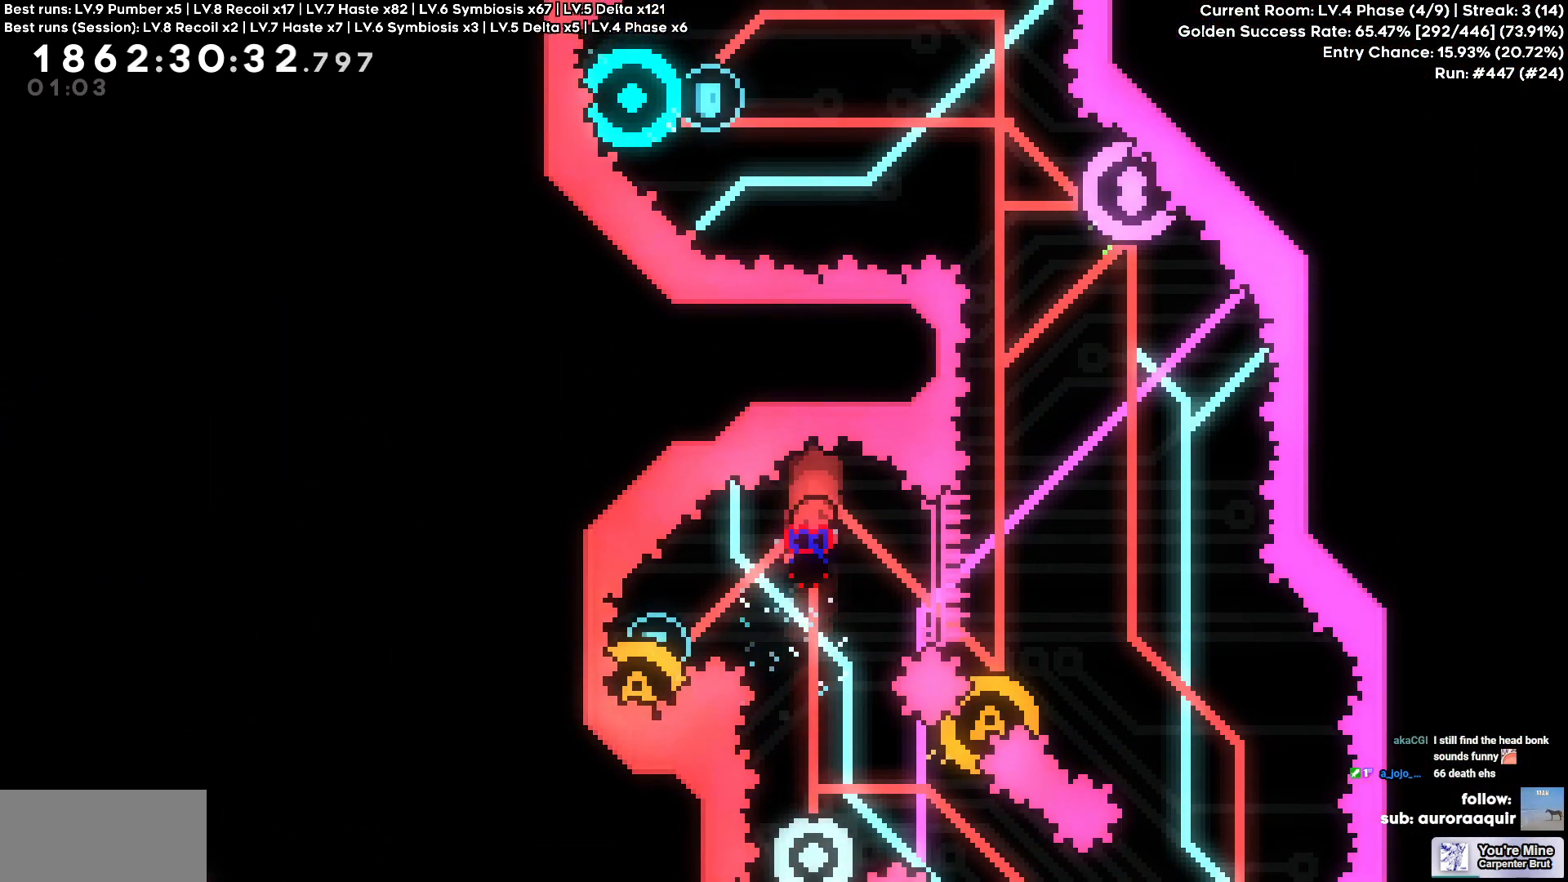
{"keys": []}
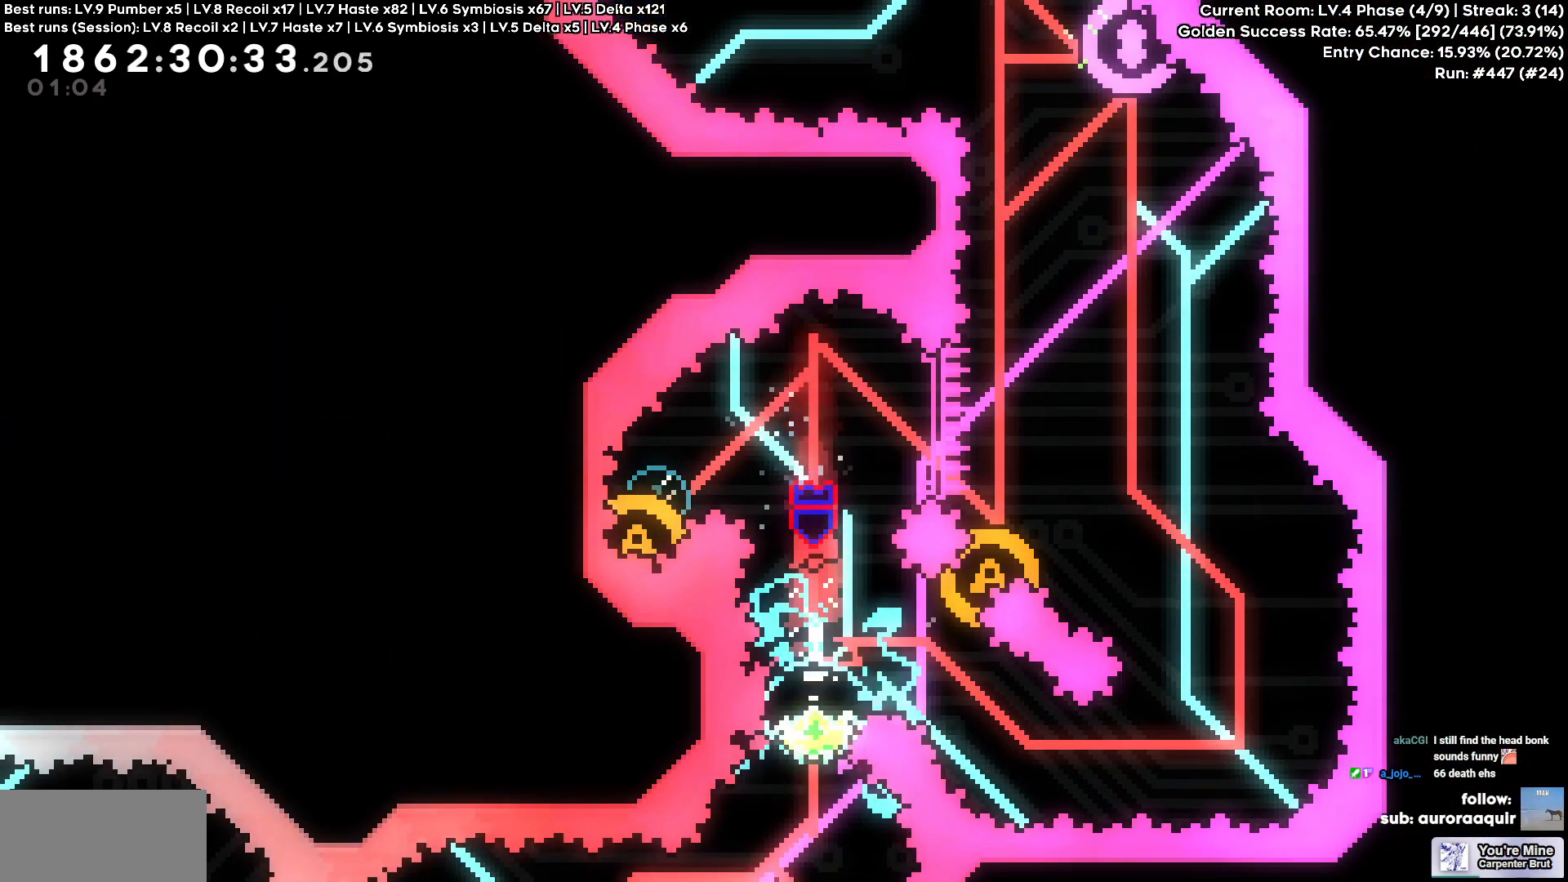
{"keys": []}
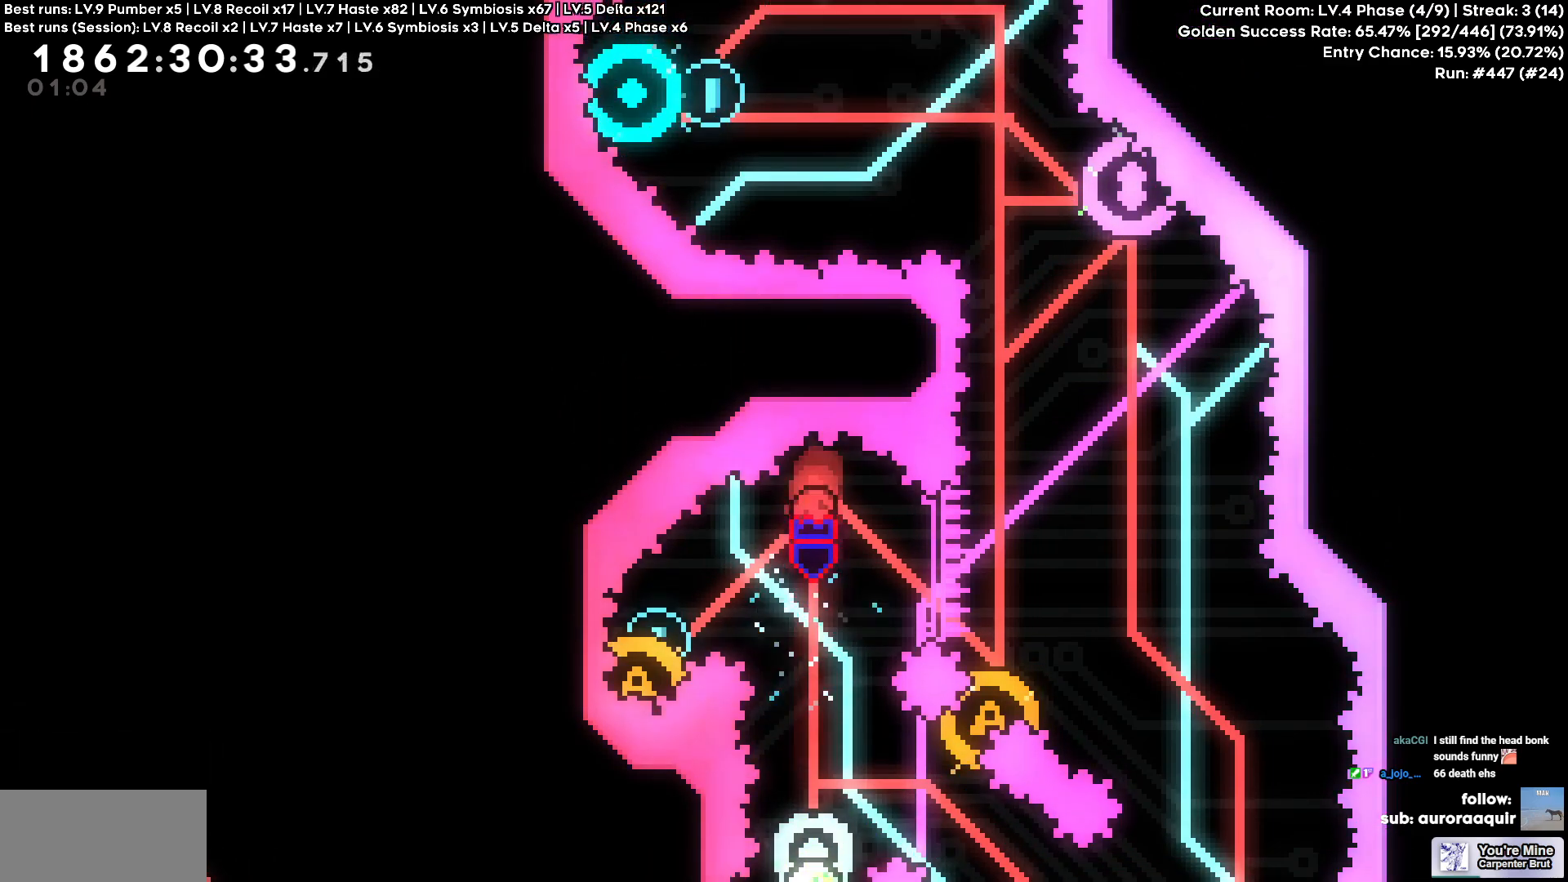
{"keys": []}
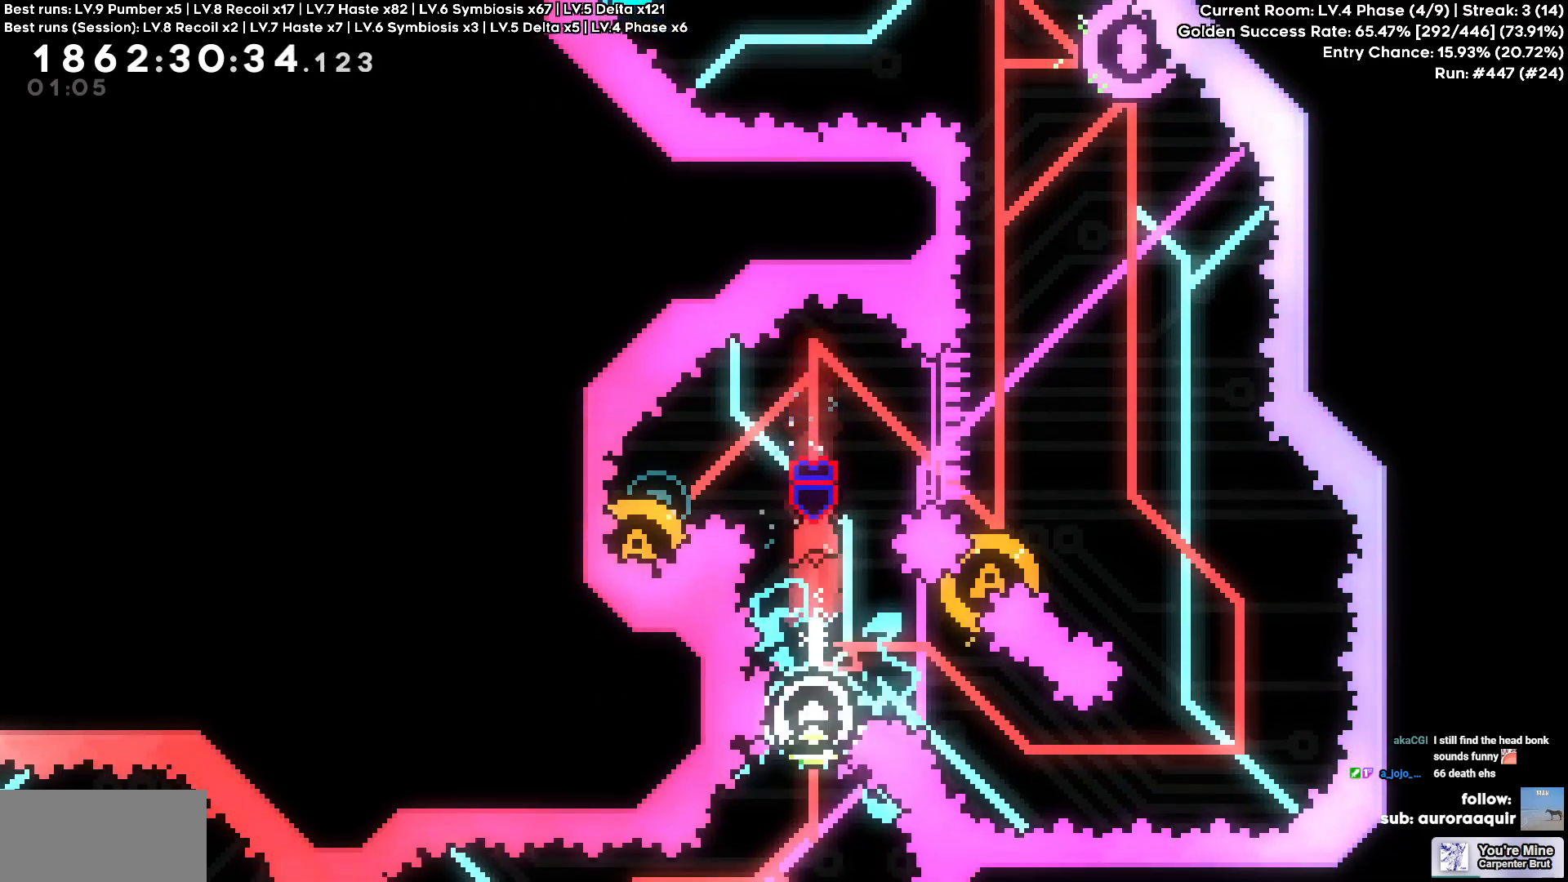
{"keys": []}
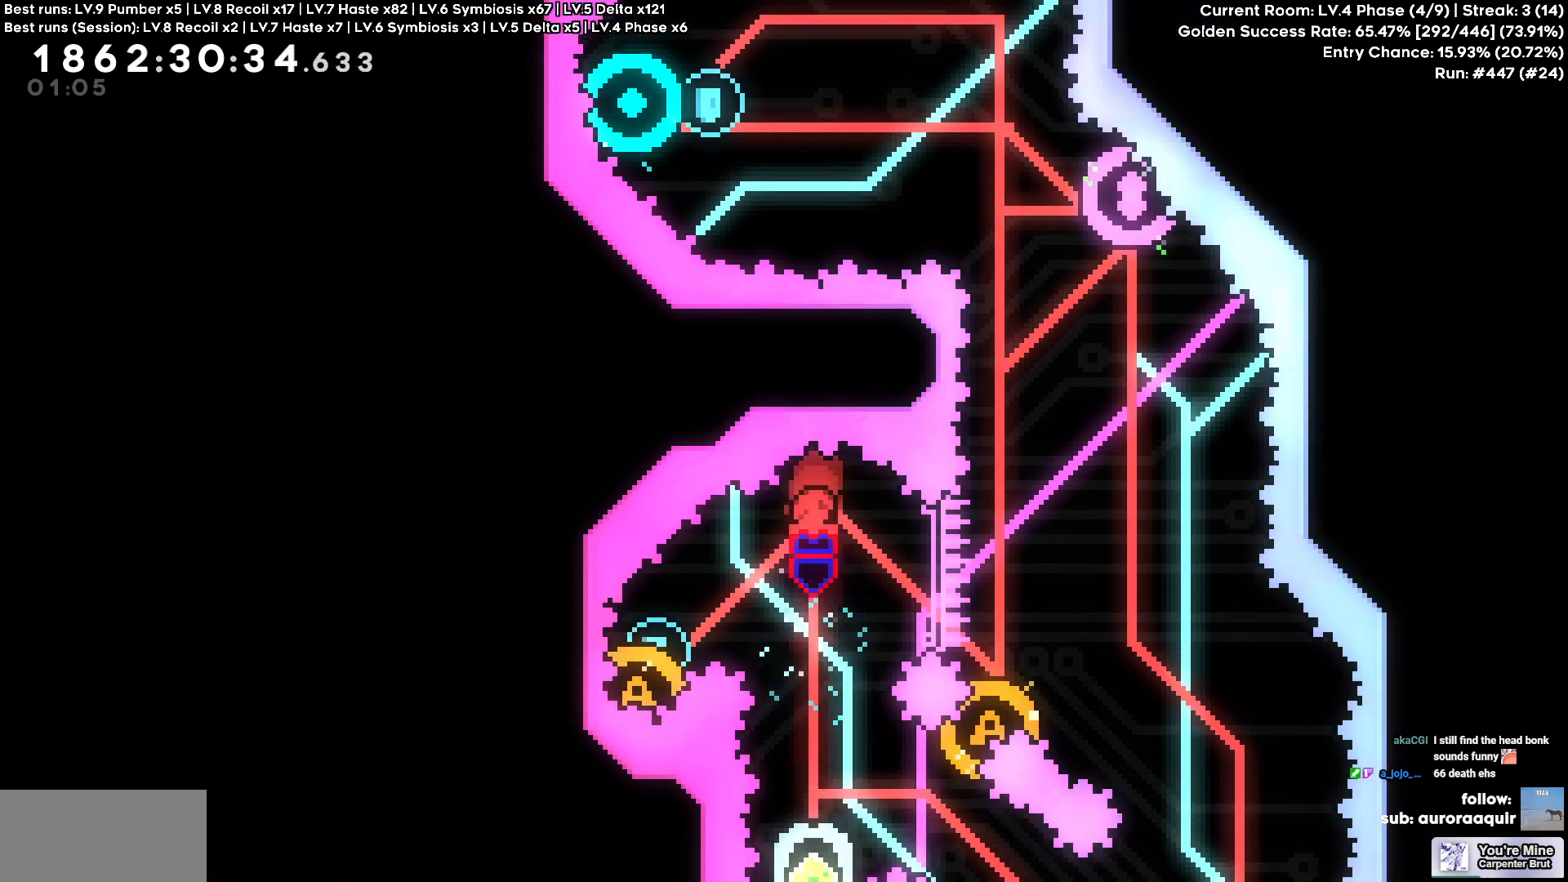
{"keys": [], "events": []}
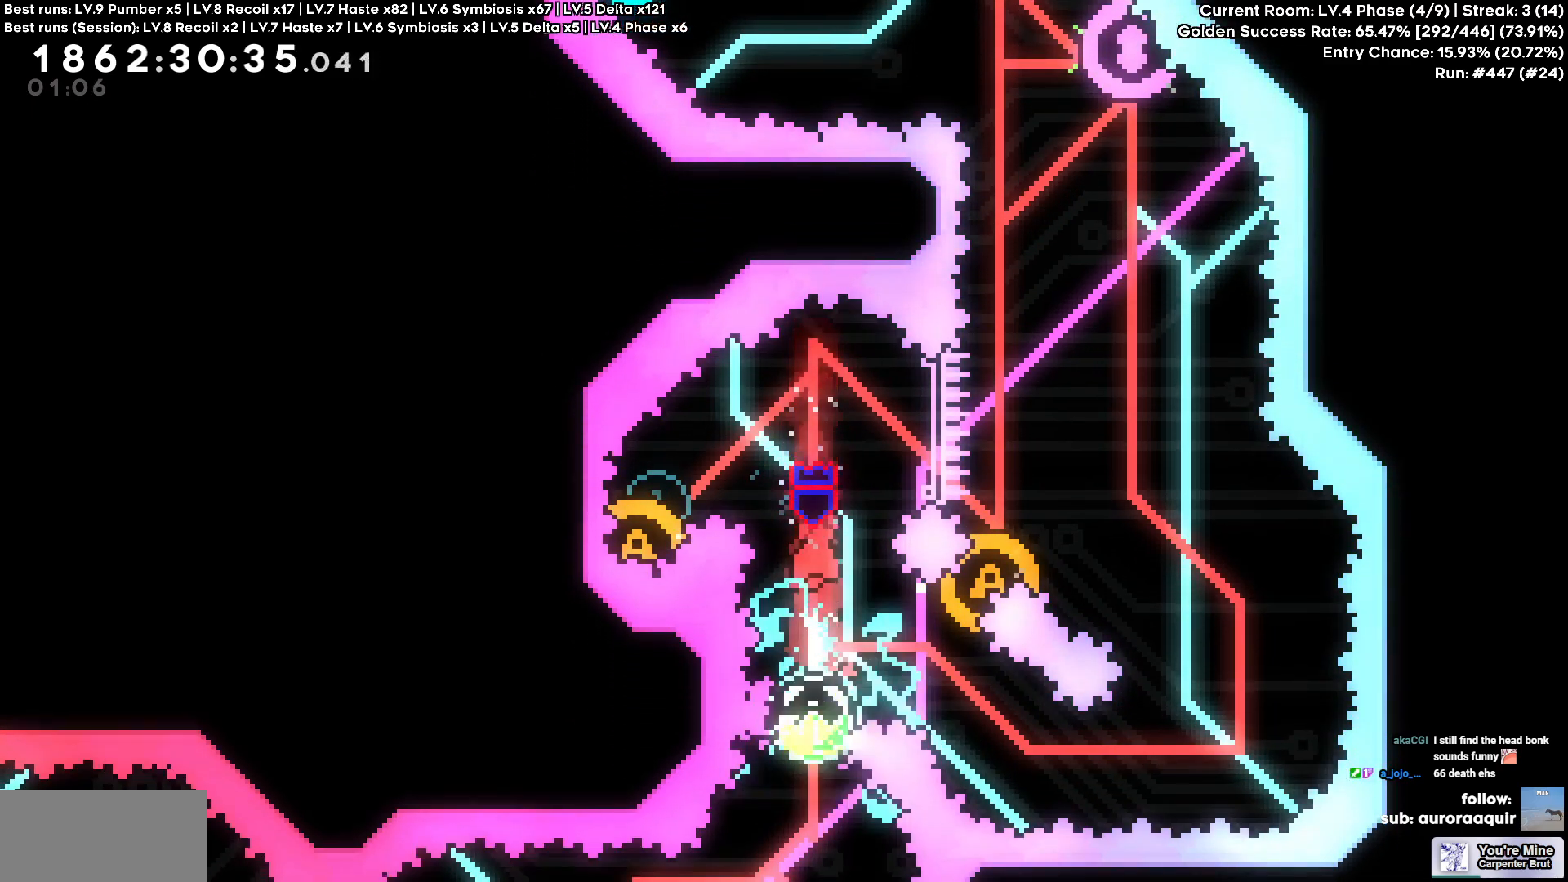
{"keys": ["a", "s"]}
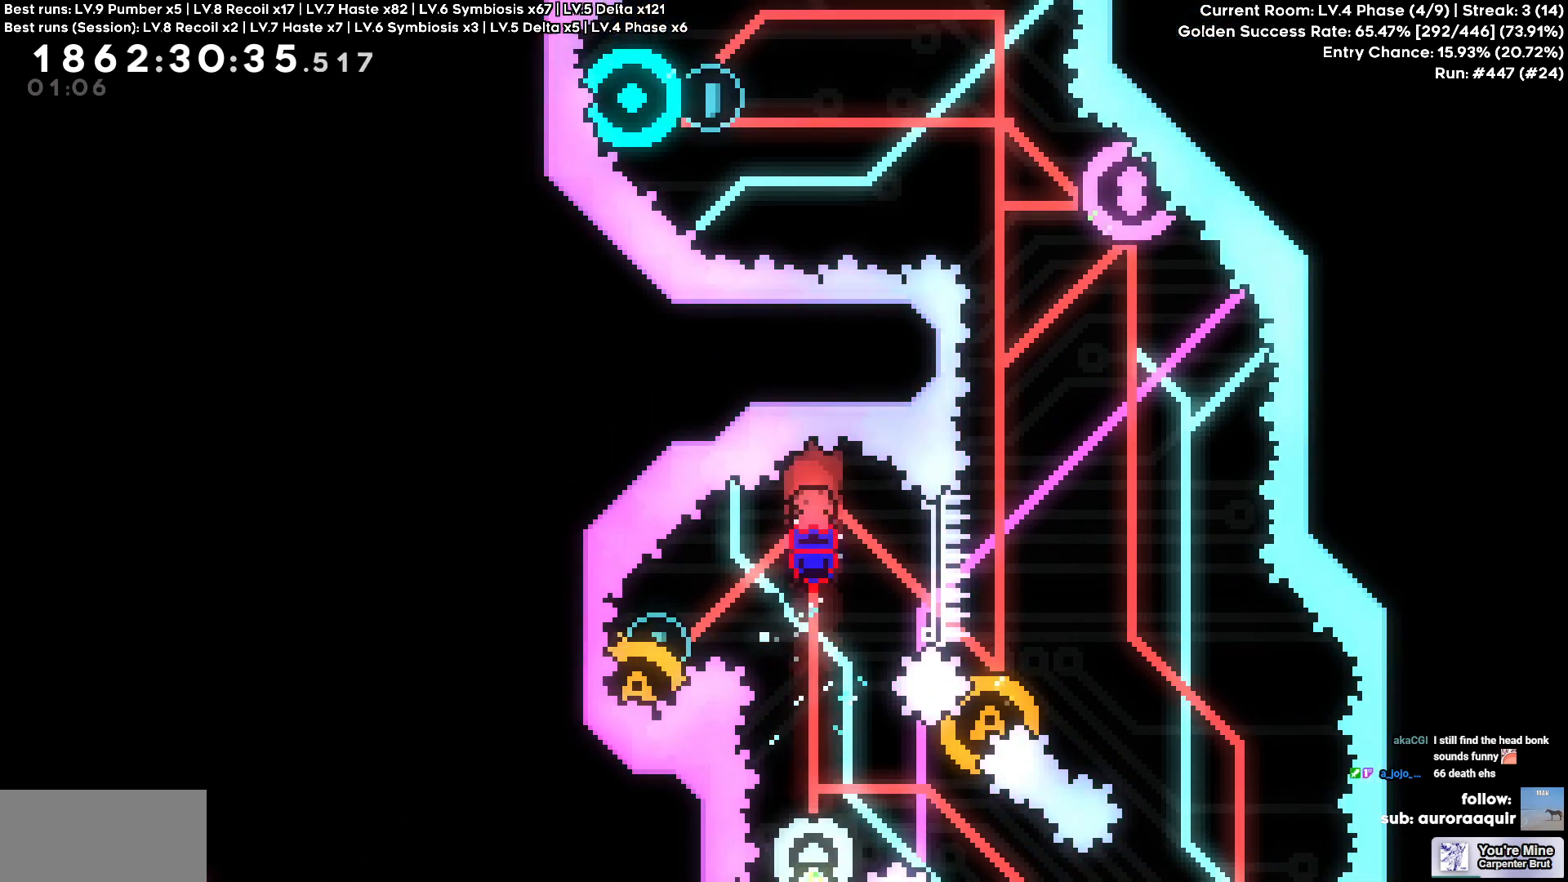
{"keys": ["d", "s"]}
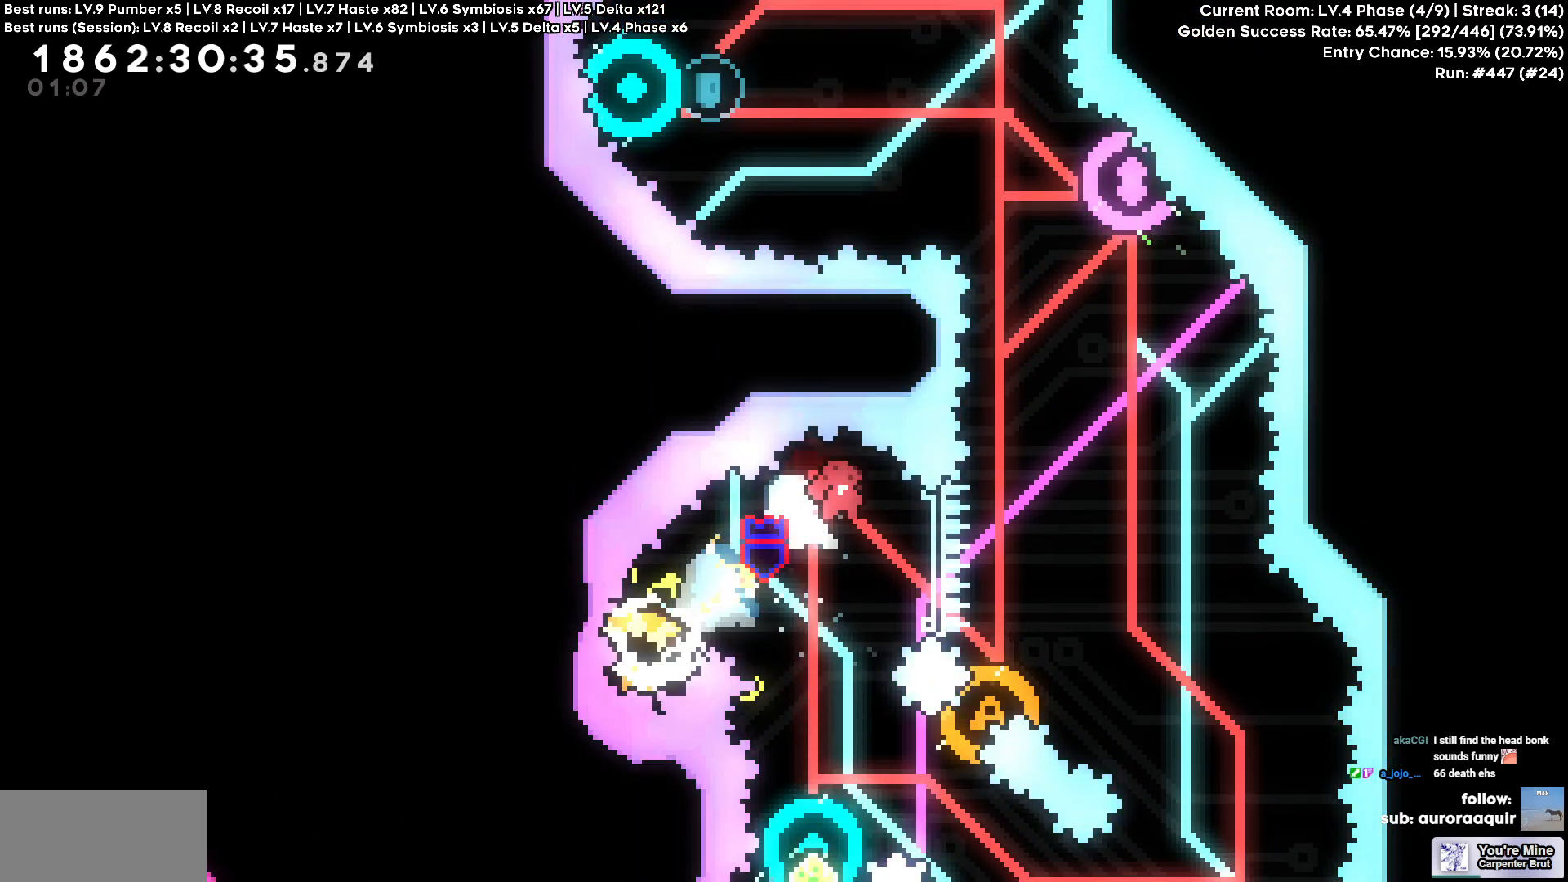
{"keys": []}
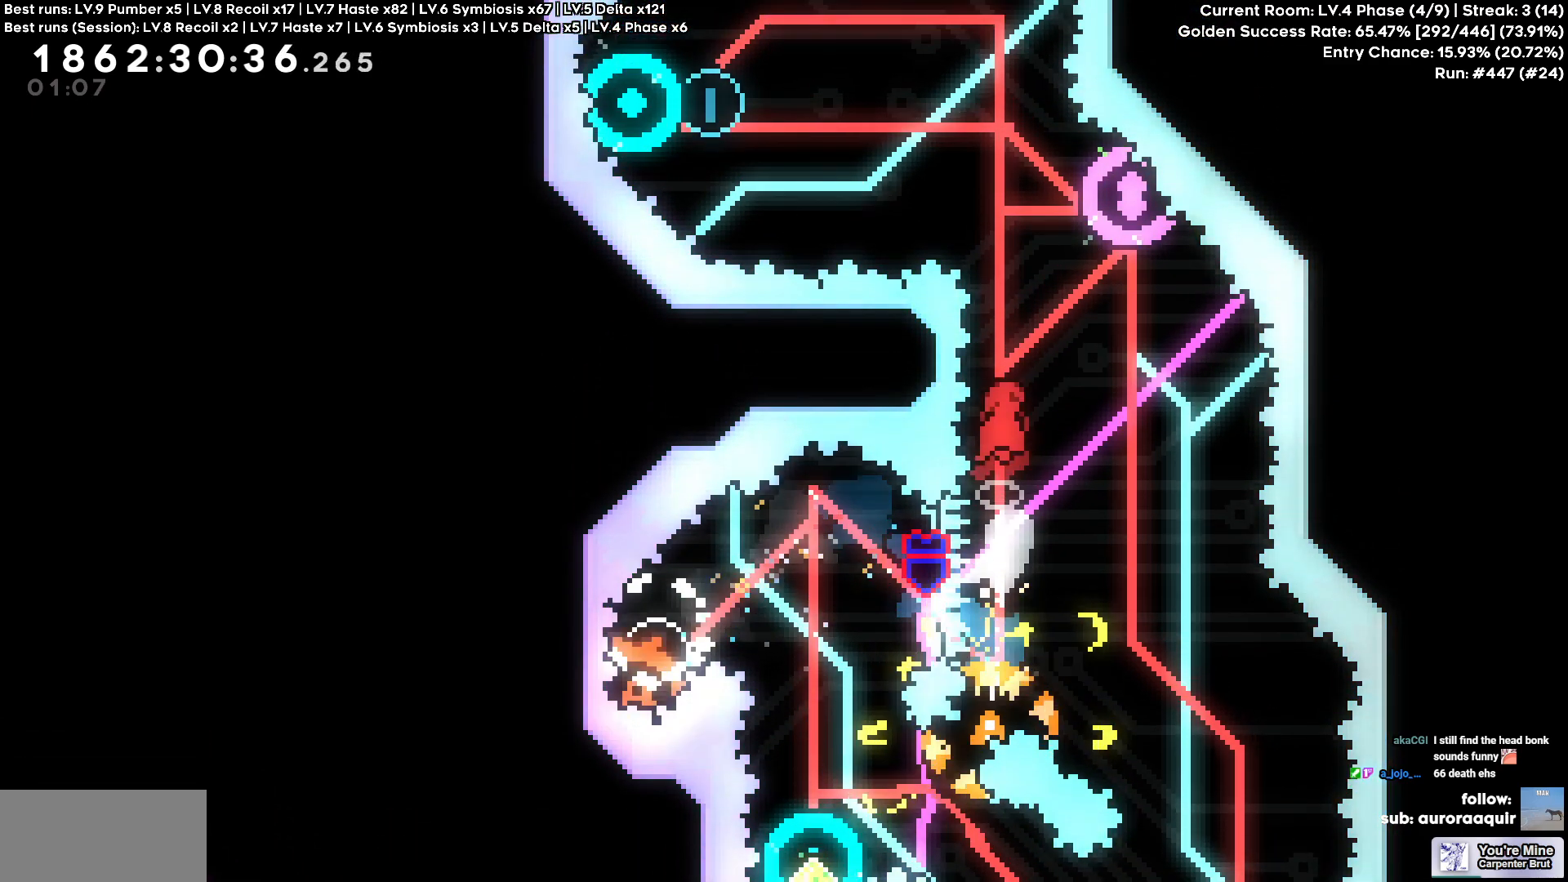
{"keys": ["w"], "events": [[217, "d", "down"], [300, "d", "up"], [450, "w", "down"]]}
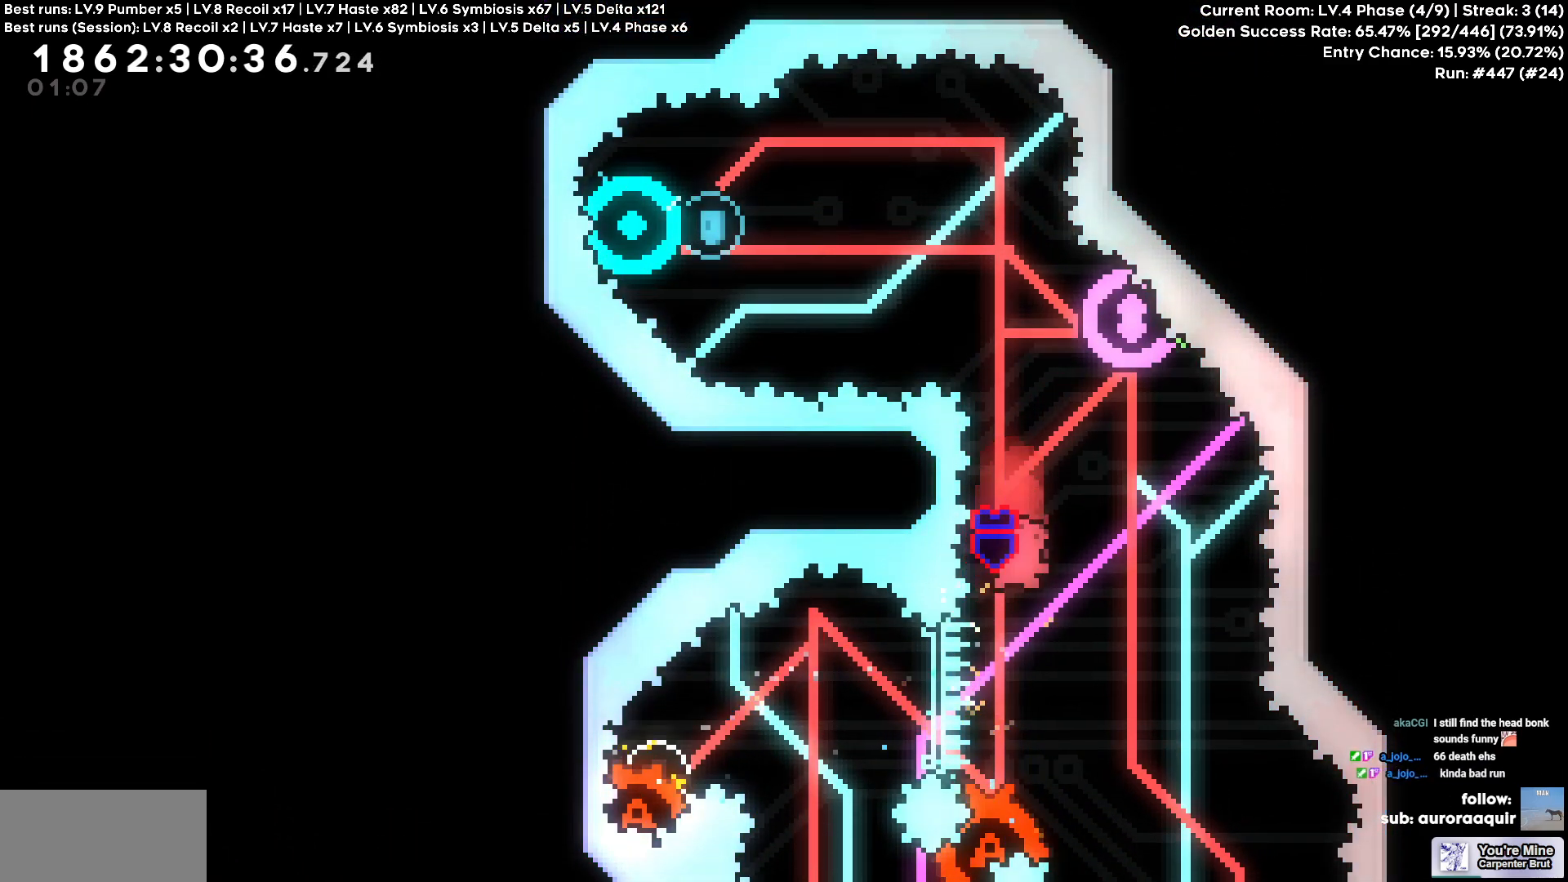
{"keys": ["d"], "events": [[233, "d", "down"], [233, "w", "up"]]}
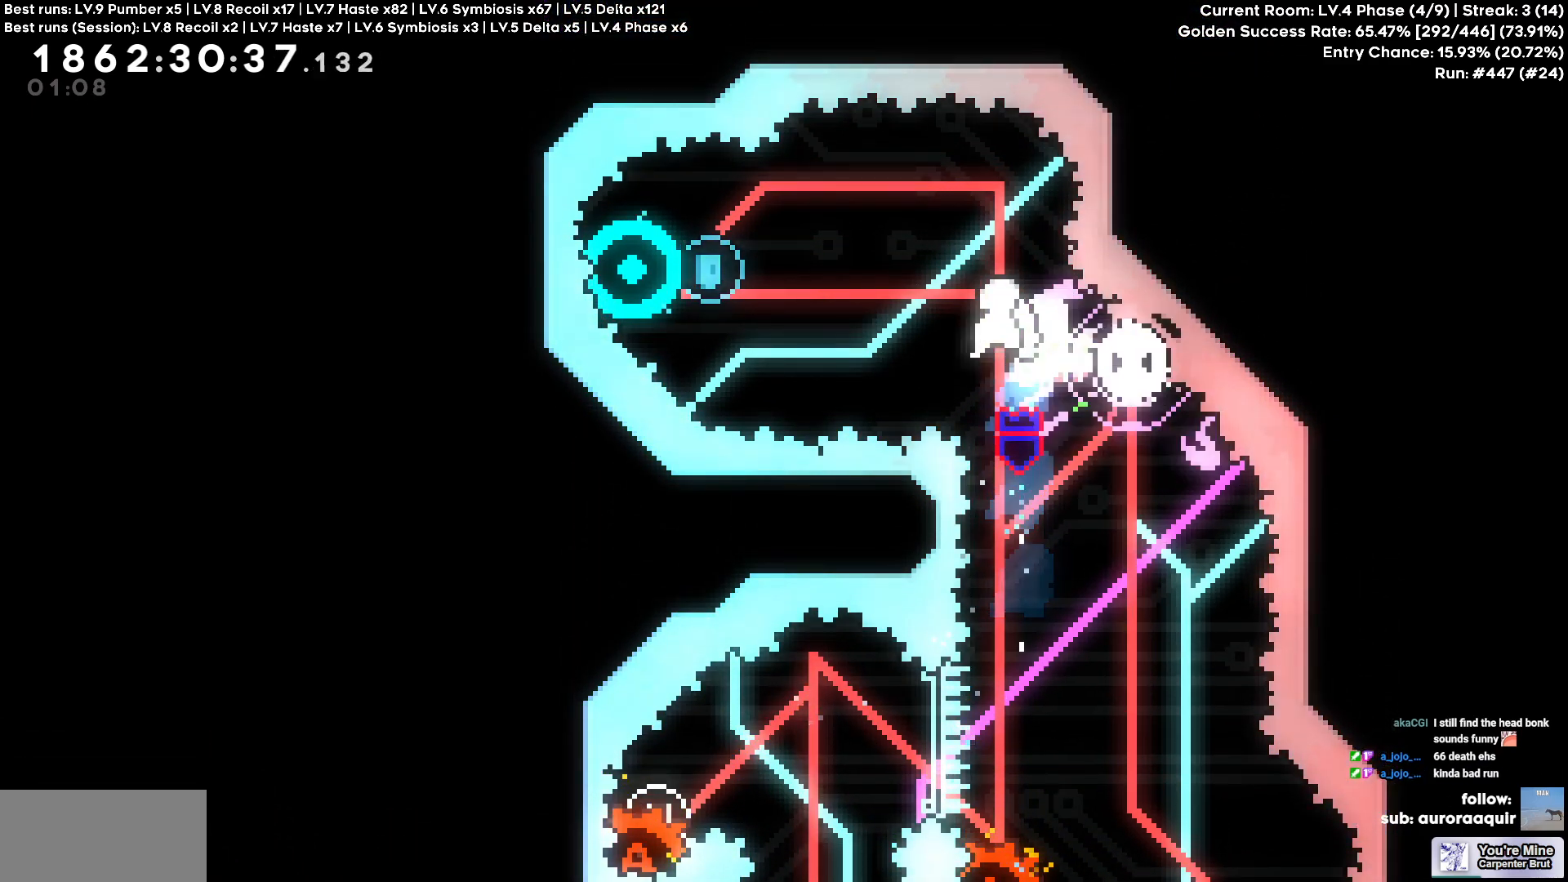
{"keys": [], "events": [[50, "d", "up"], [250, "d", "down"], [383, "d", "up"]]}
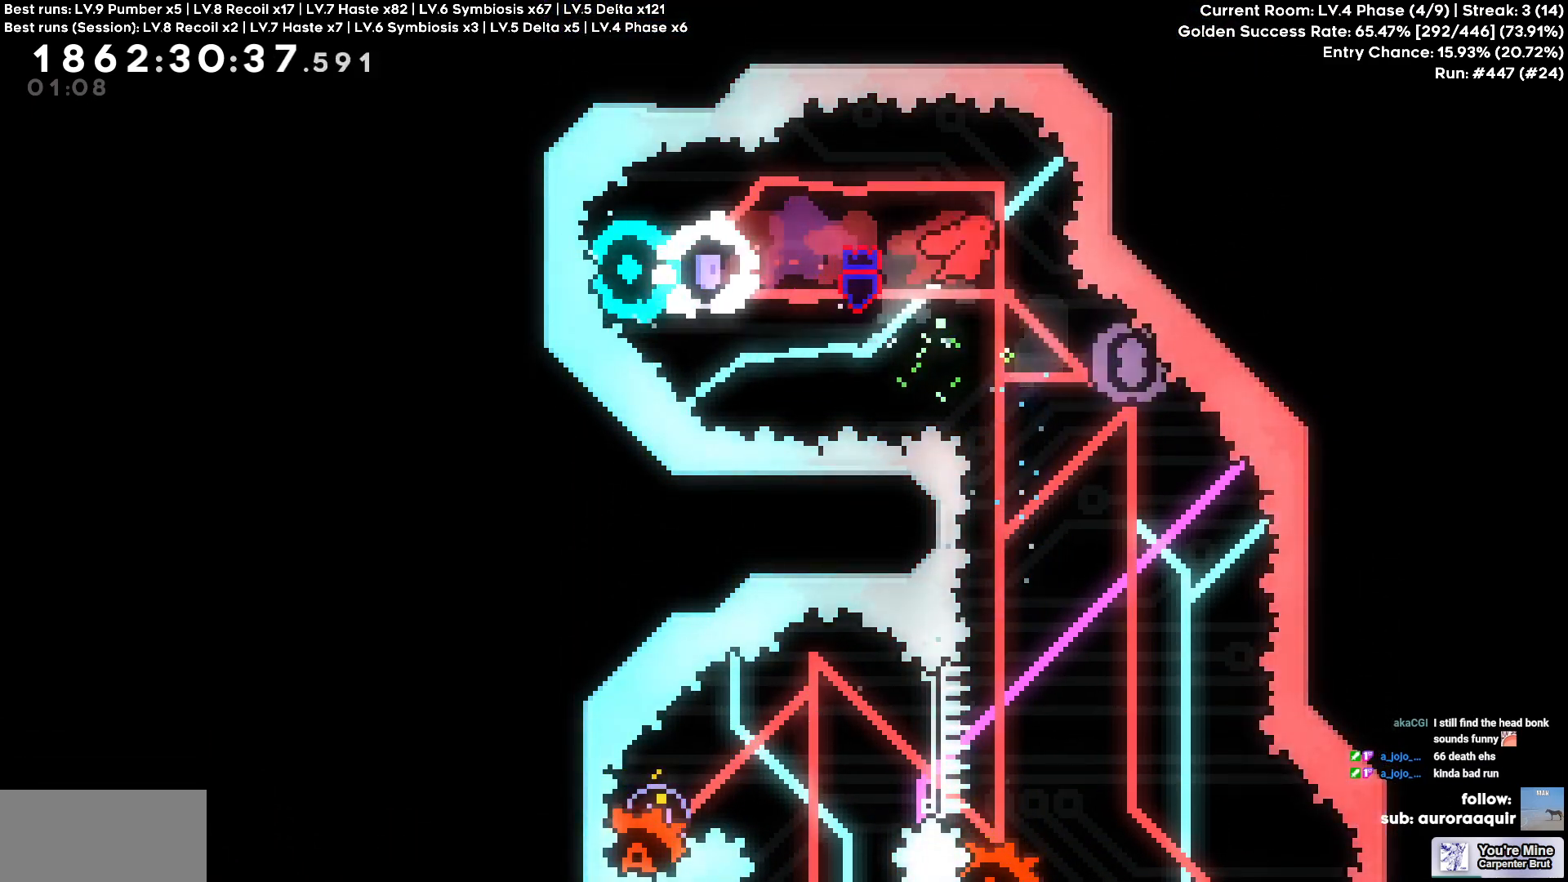
{"keys": [], "events": [[267, "d", "down"], [500, "d", "up"]]}
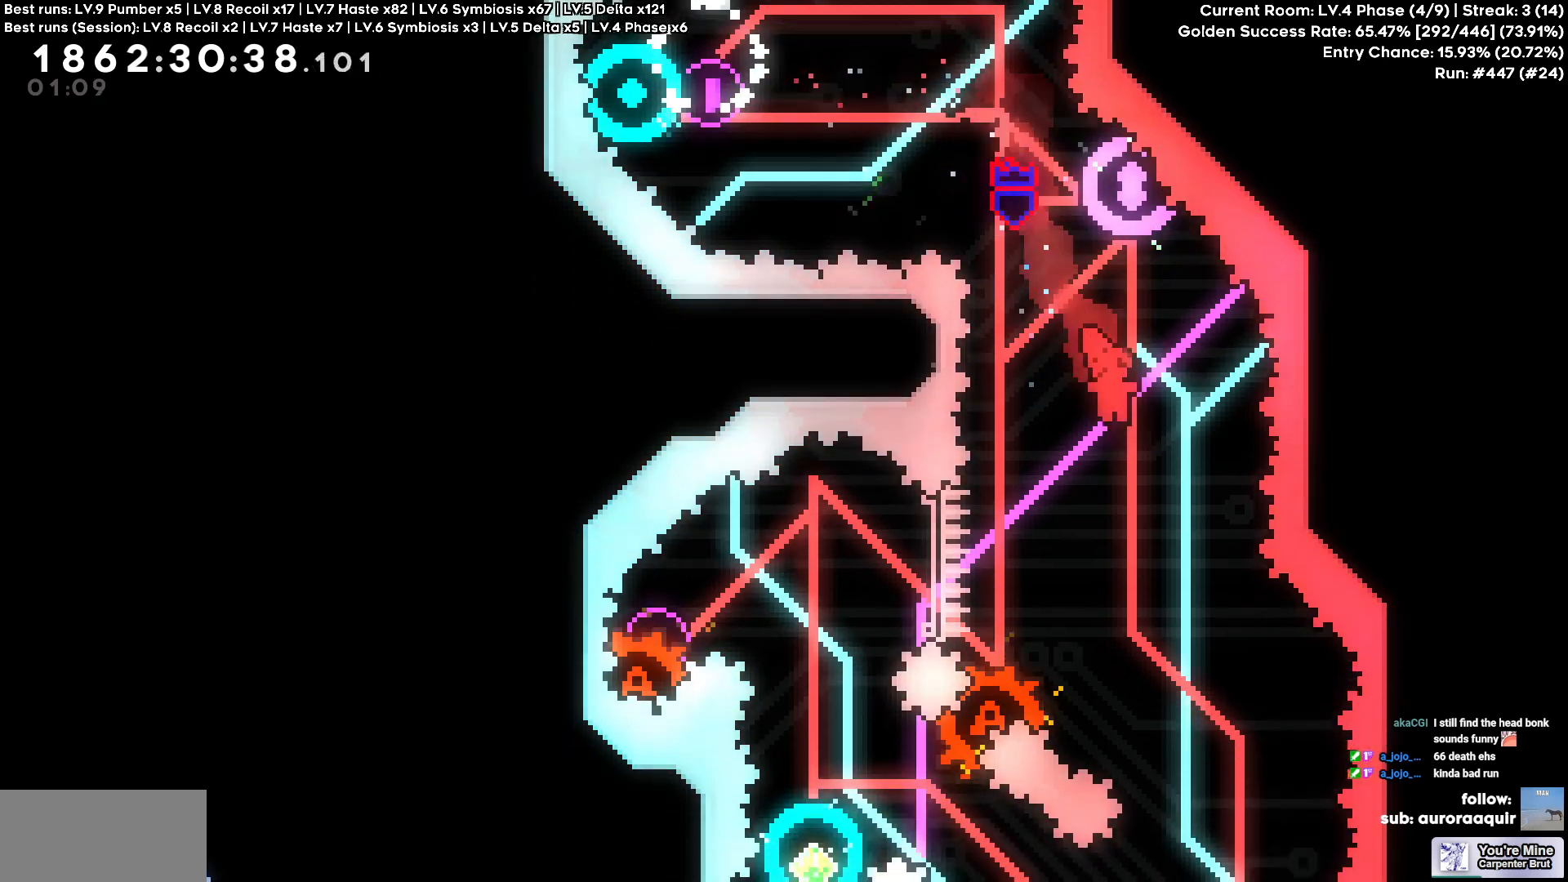
{"keys": [], "events": [[33, "w", "down"], [417, "w", "up"]]}